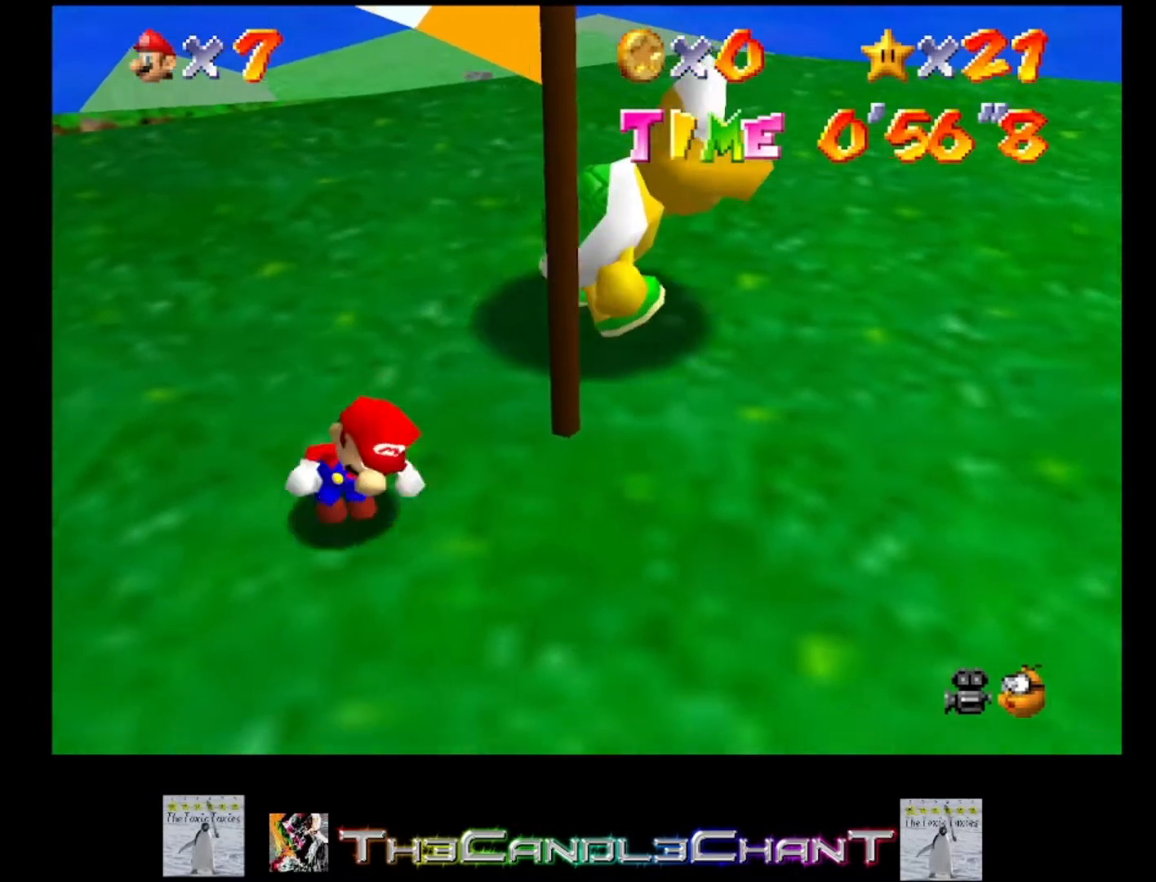
Gameplay with a controller (Xbox layout); each line is a JSON object with the inputs held at the frame after it. "events" lists button and stick changes between this image and that frame as [ms after this image, input, new state], when the widget could be followed in between.
{"buttons": [], "left_stick": "up-right", "right_stick": "center", "events": [[167, "left_stick", "up"], [467, "left_stick", "up-right"]]}
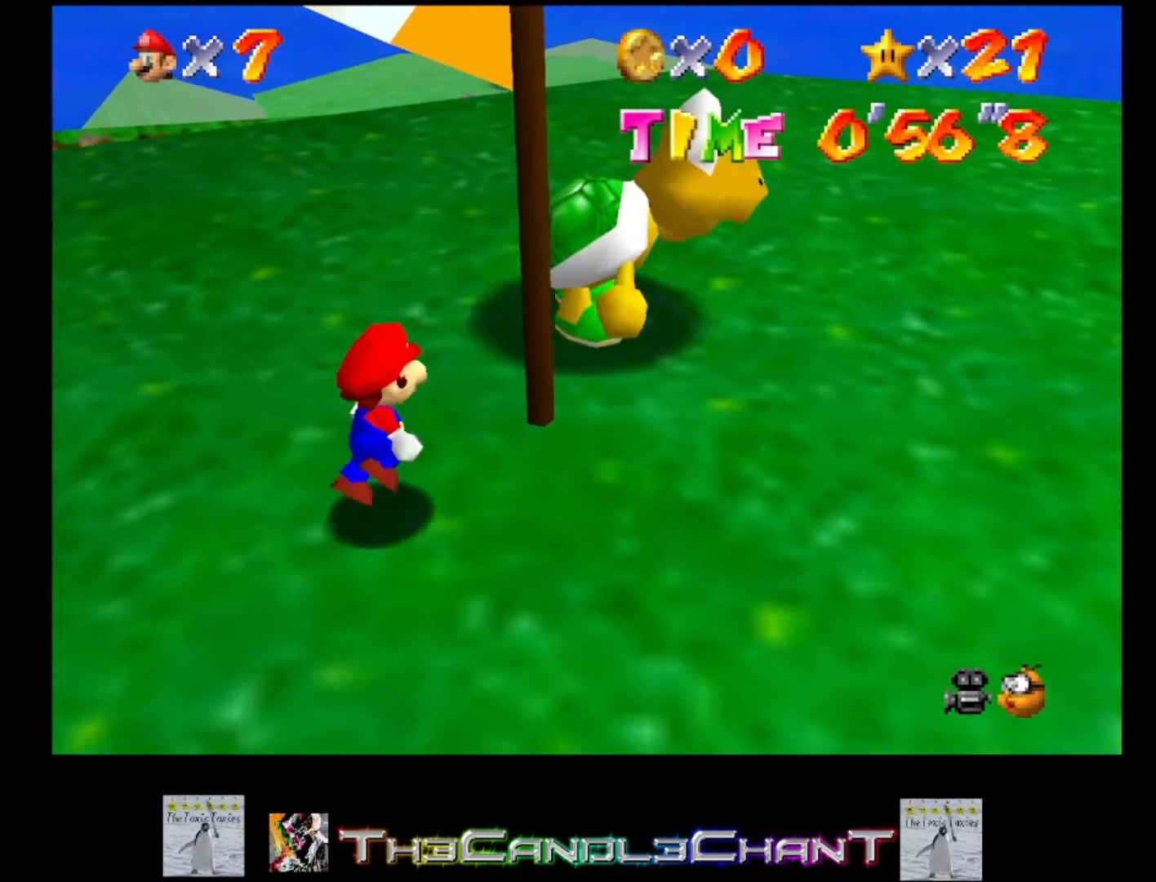
{"buttons": ["A", "X"], "left_stick": "up-right", "right_stick": "center", "events": [[500, "A", "down"], [500, "X", "down"]]}
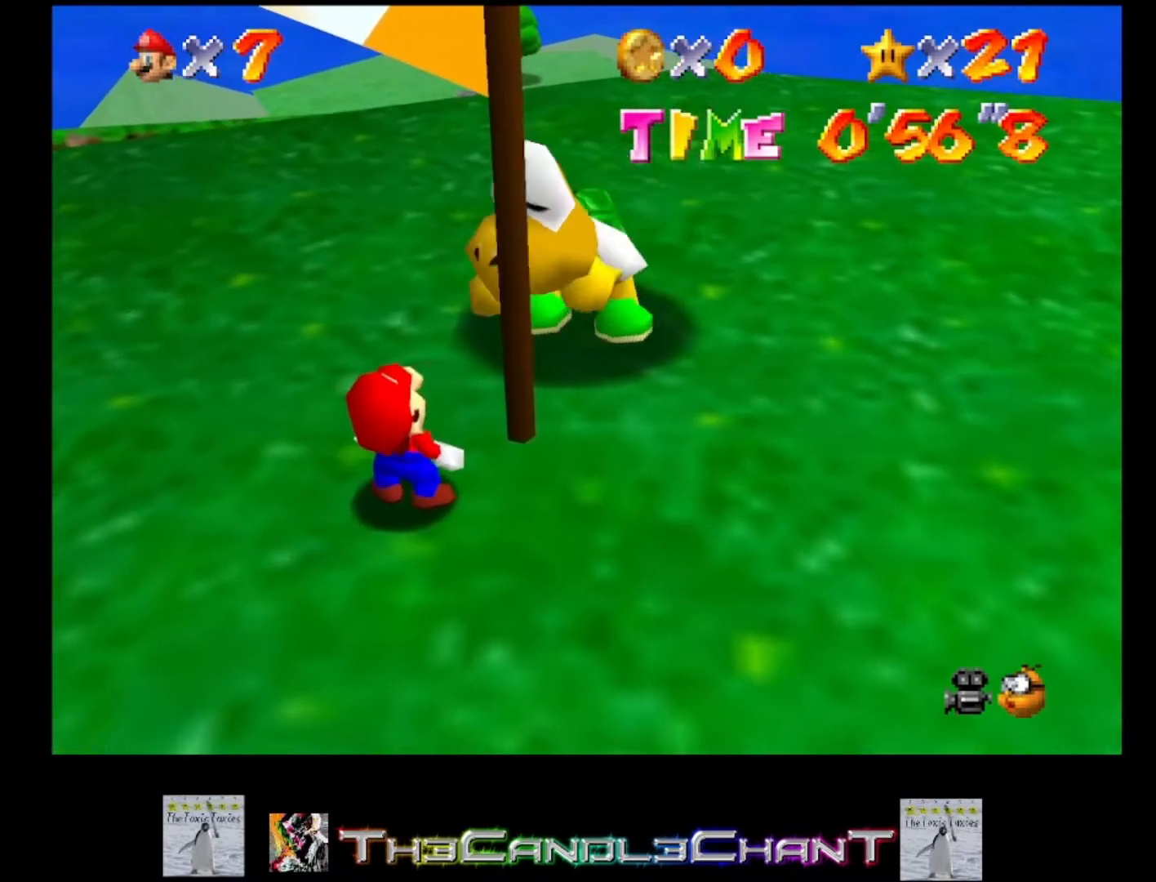
{"buttons": ["A", "X"], "left_stick": "up-left", "right_stick": "center", "events": [[100, "A", "up"], [100, "X", "up"], [167, "A", "down"], [167, "X", "down"], [267, "A", "up"], [267, "X", "up"], [300, "left_stick", "up-left"], [333, "A", "down"], [333, "X", "down"], [400, "X", "up"], [433, "A", "up"], [467, "A", "down"], [500, "X", "down"]]}
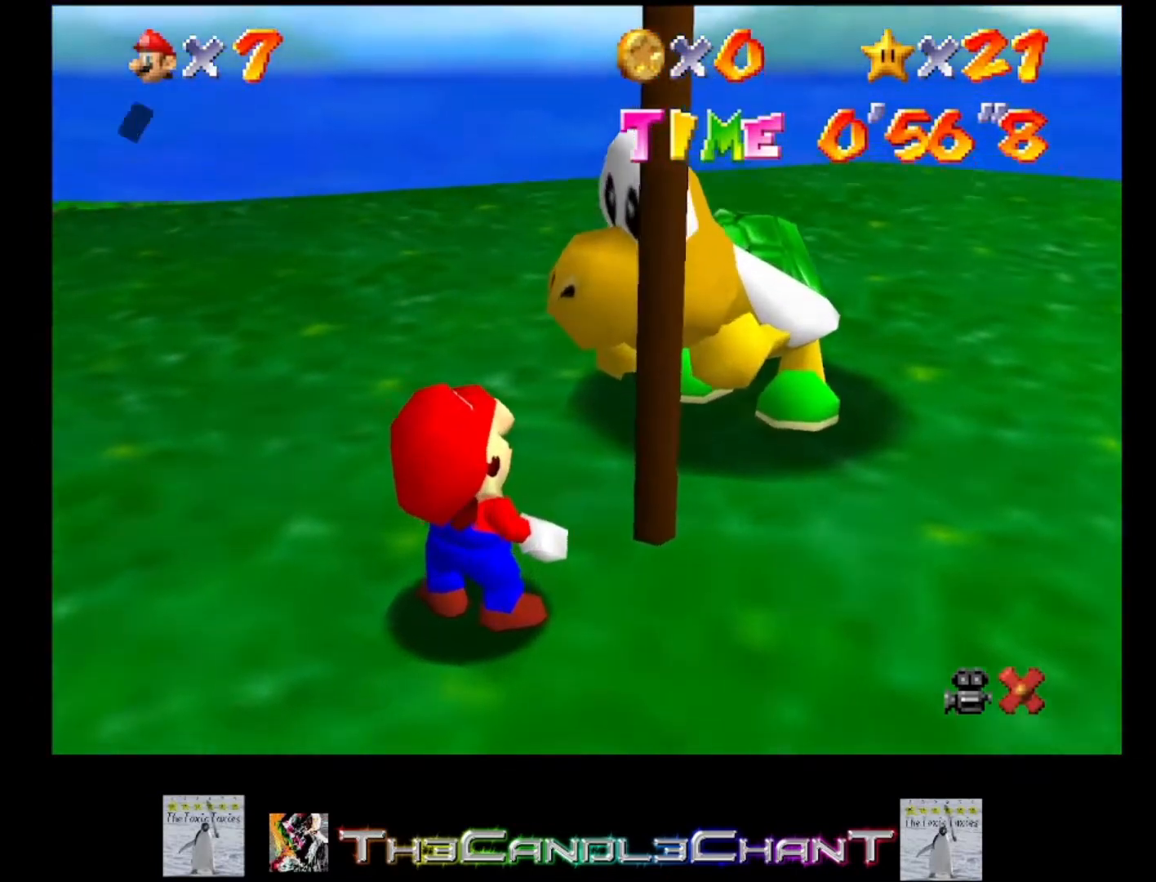
{"buttons": [], "left_stick": "center", "right_stick": "center", "events": [[33, "left_stick", "center"], [67, "A", "up"], [67, "X", "up"], [100, "A", "down"], [133, "X", "down"], [200, "A", "up"], [200, "X", "up"], [267, "A", "down"], [267, "X", "down"], [300, "X", "up"], [333, "A", "up"], [367, "A", "down"], [400, "X", "down"], [467, "A", "up"], [467, "X", "up"]]}
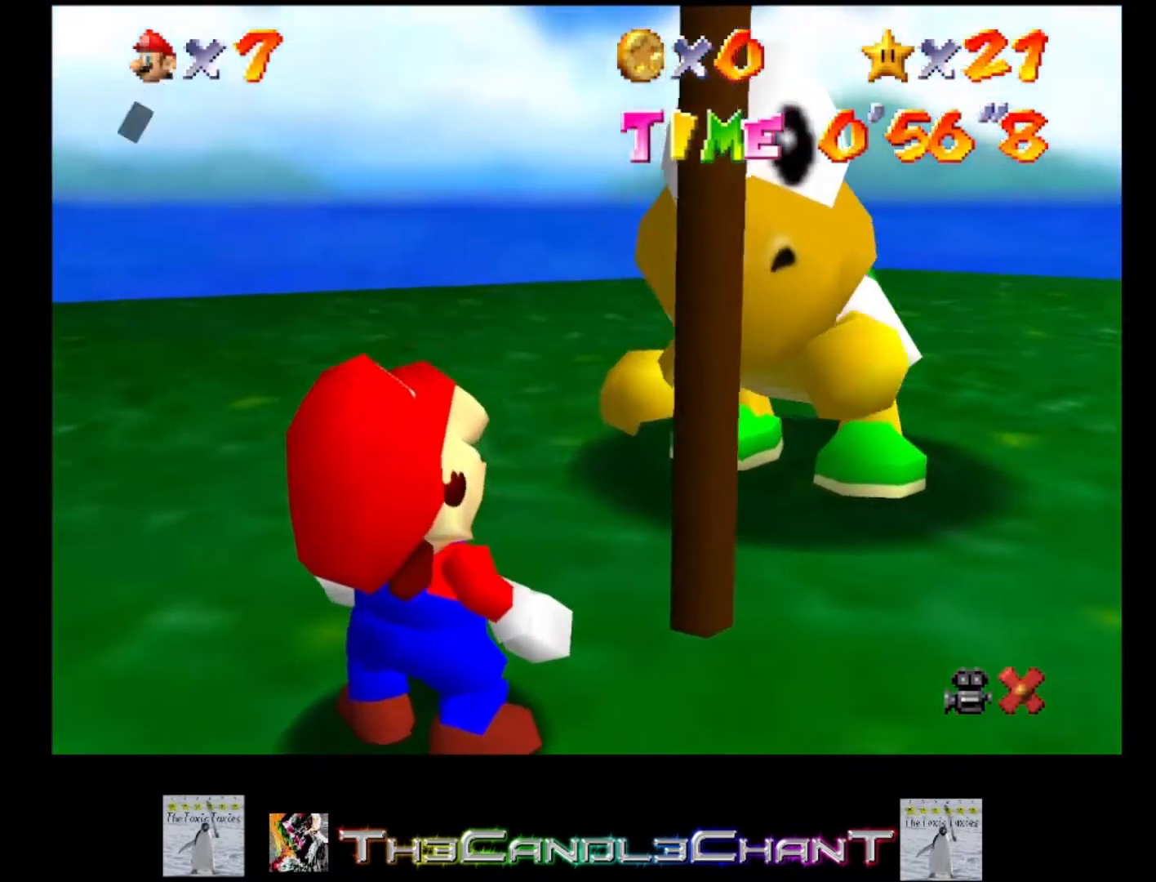
{"buttons": ["A", "X"], "left_stick": "center", "right_stick": "center", "events": [[33, "A", "down"], [33, "X", "down"], [100, "A", "up"], [100, "X", "up"], [133, "A", "down"], [167, "X", "down"], [233, "A", "up"], [233, "X", "up"], [300, "A", "down"], [300, "X", "down"], [367, "A", "up"], [367, "X", "up"], [433, "A", "down"], [467, "X", "down"]]}
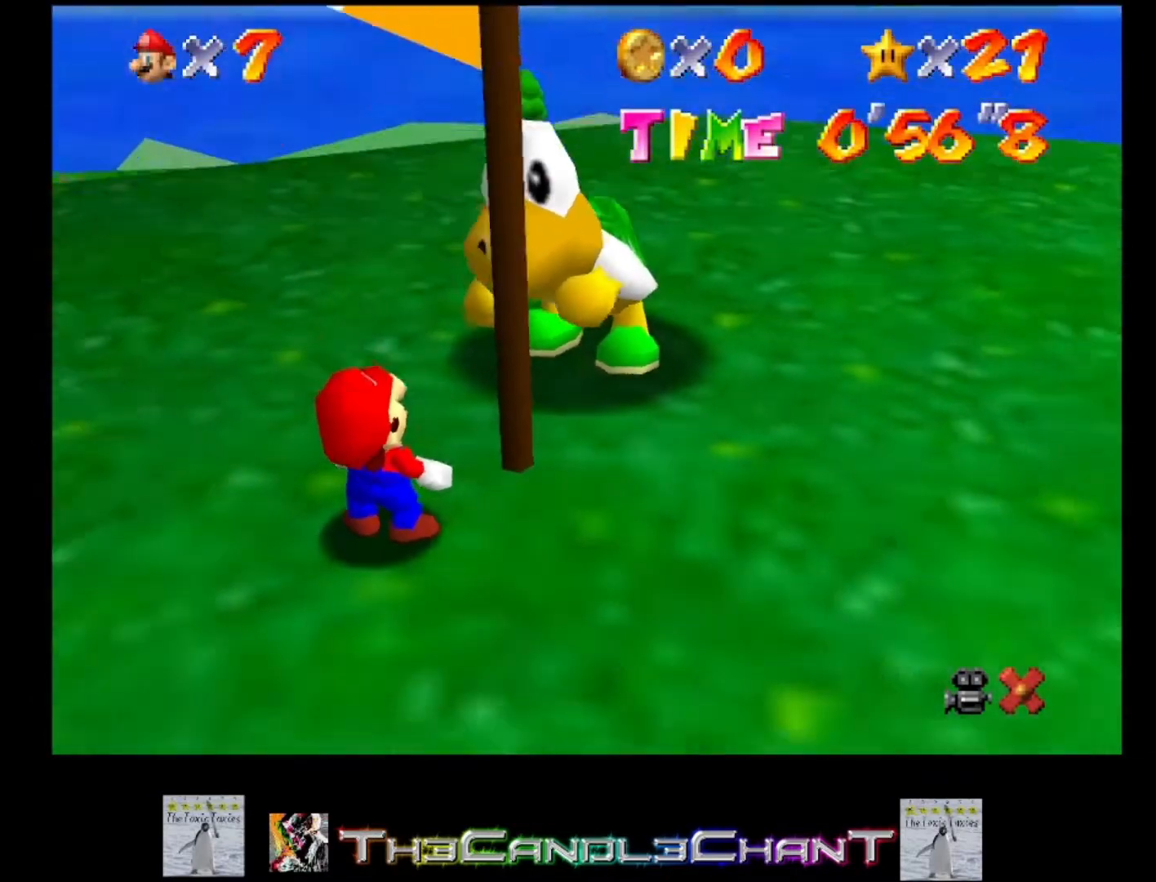
{"buttons": [], "left_stick": "center", "right_stick": "center", "events": [[233, "A", "up"], [233, "X", "up"]]}
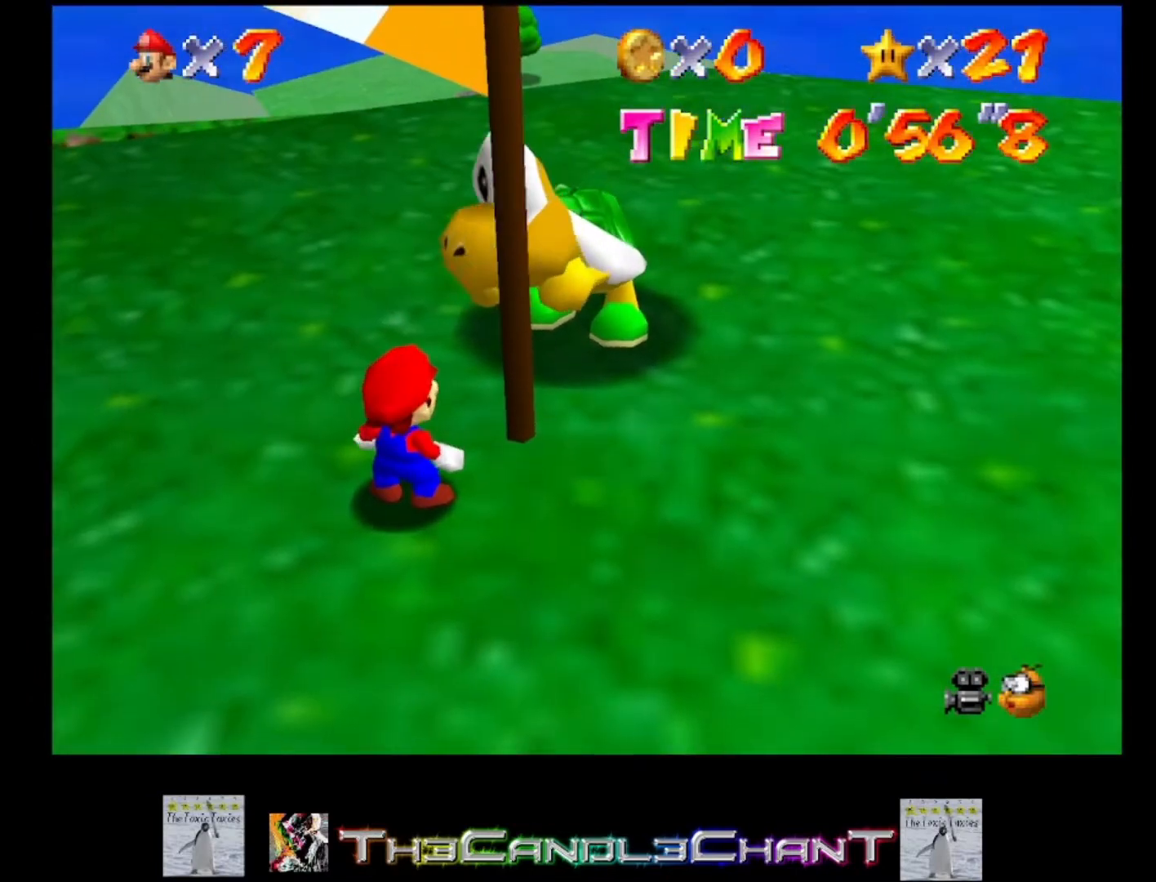
{"buttons": [], "left_stick": "center", "right_stick": "center", "events": []}
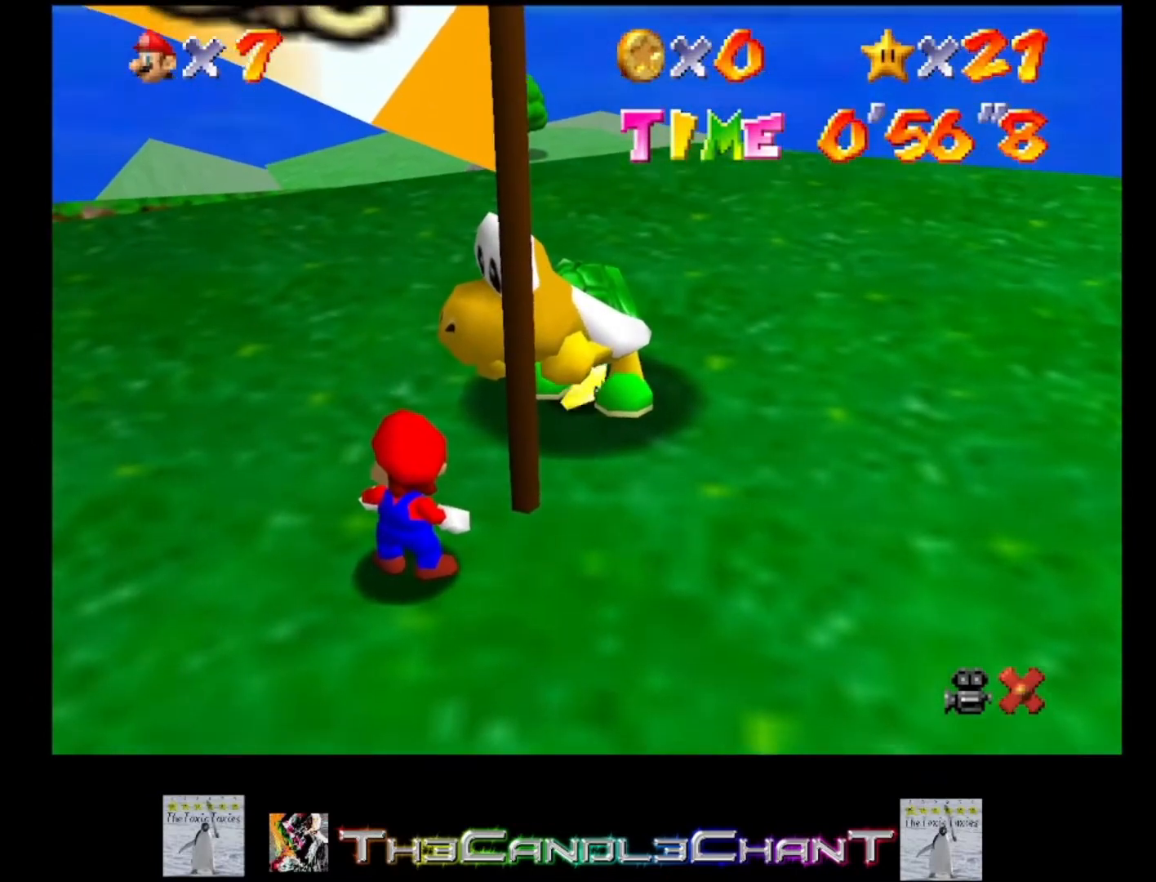
{"buttons": [], "left_stick": "center", "right_stick": "center", "events": []}
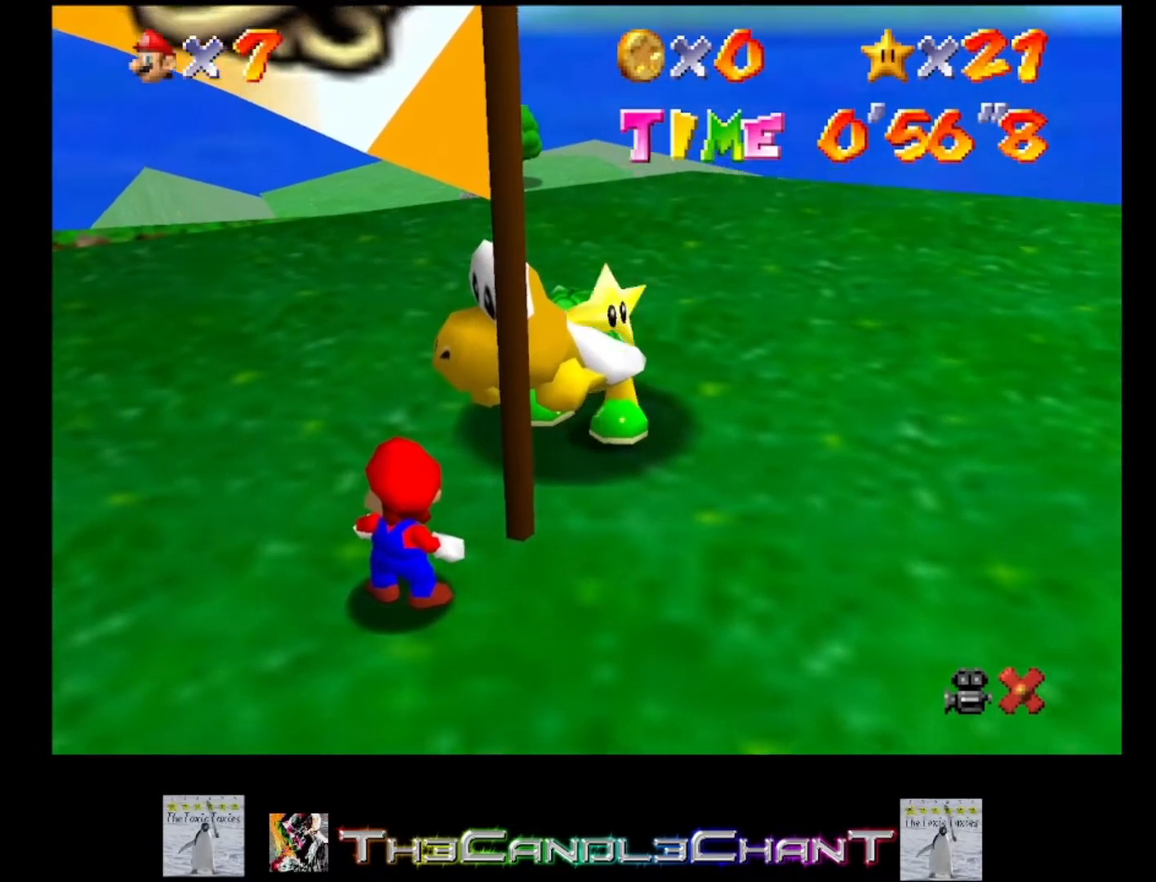
{"buttons": [], "left_stick": "center", "right_stick": "center", "events": []}
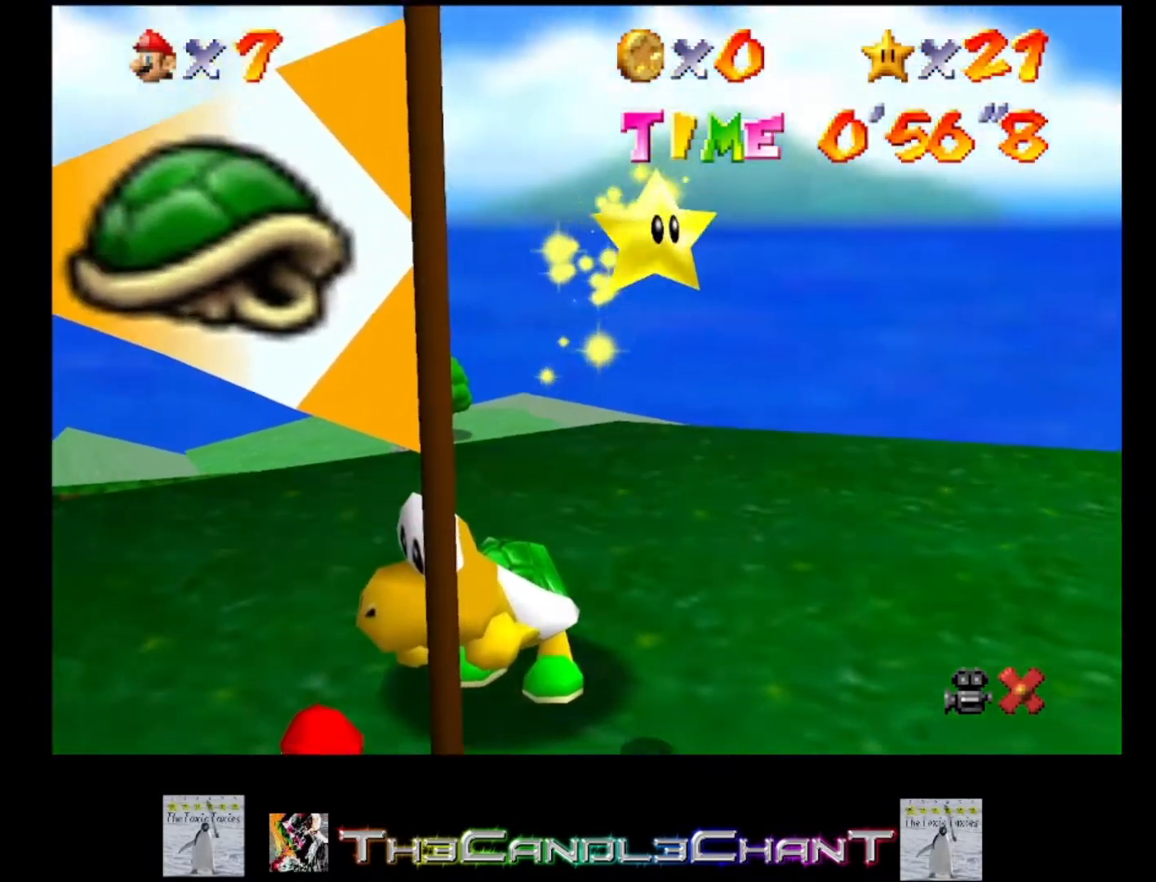
{"buttons": [], "left_stick": "center", "right_stick": "center", "events": []}
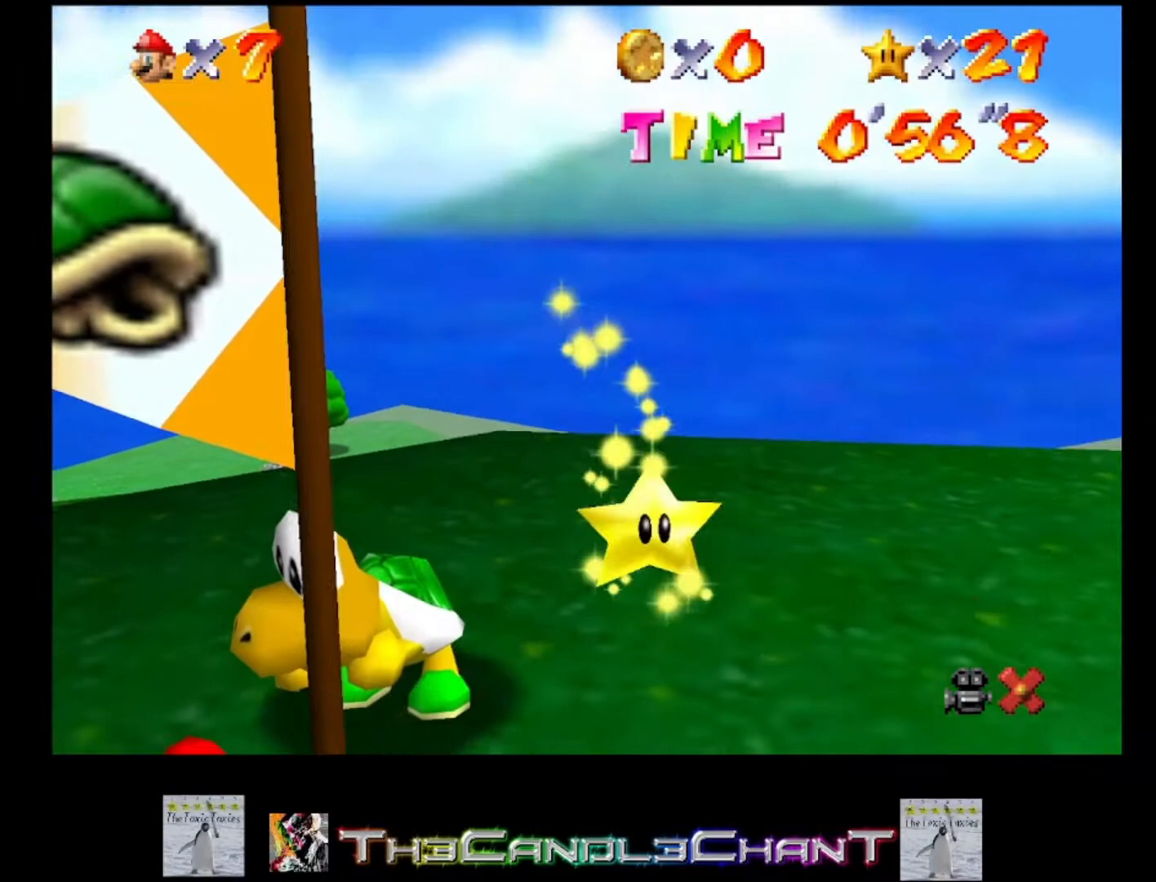
{"buttons": [], "left_stick": "center", "right_stick": "center", "events": []}
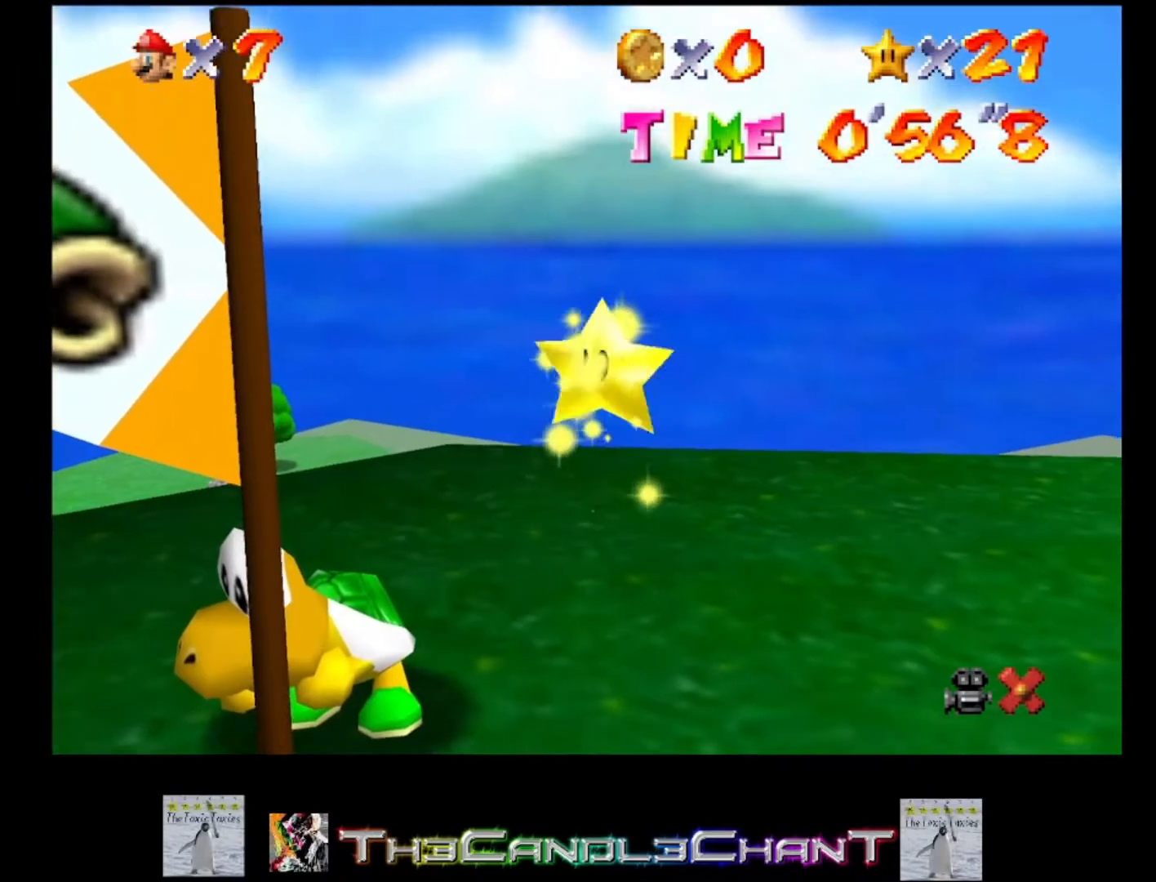
{"buttons": [], "left_stick": "center", "right_stick": "center", "events": []}
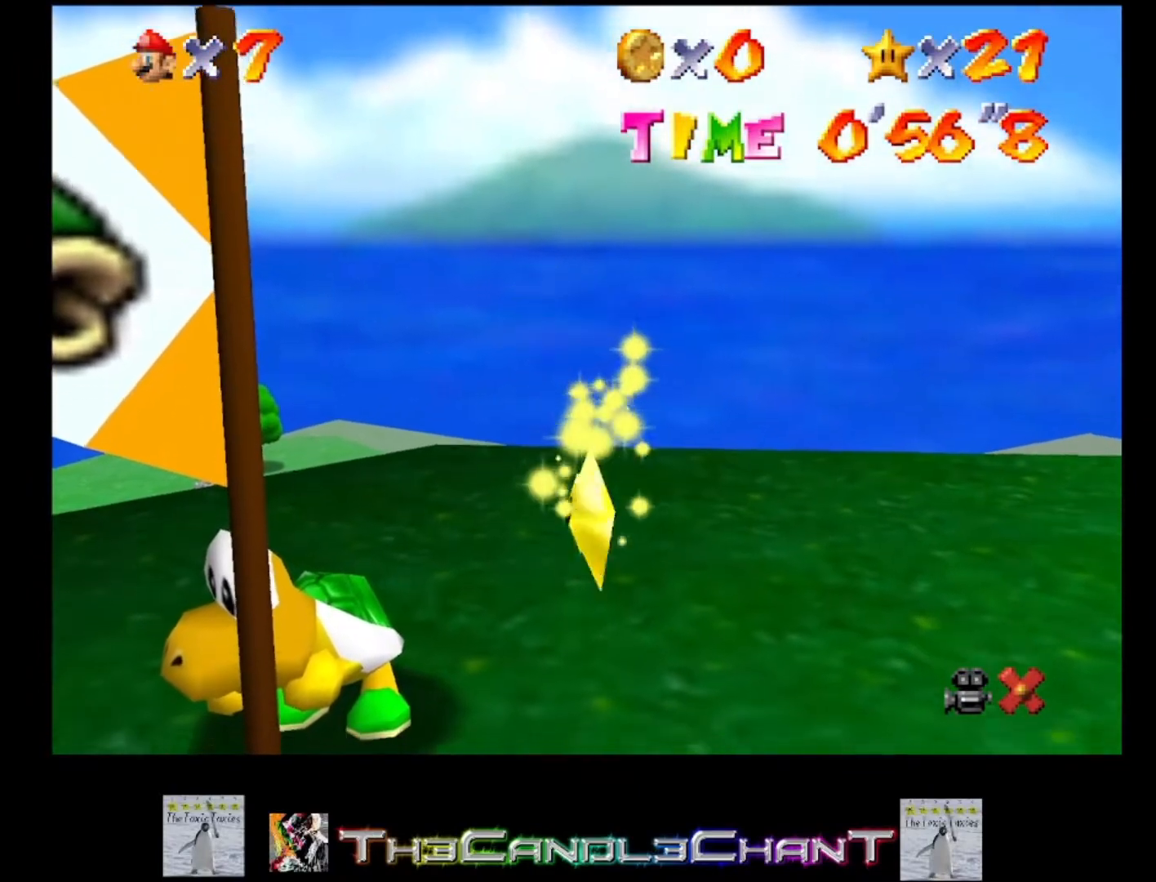
{"buttons": [], "left_stick": "down-right", "right_stick": "center", "events": [[400, "left_stick", "down-right"]]}
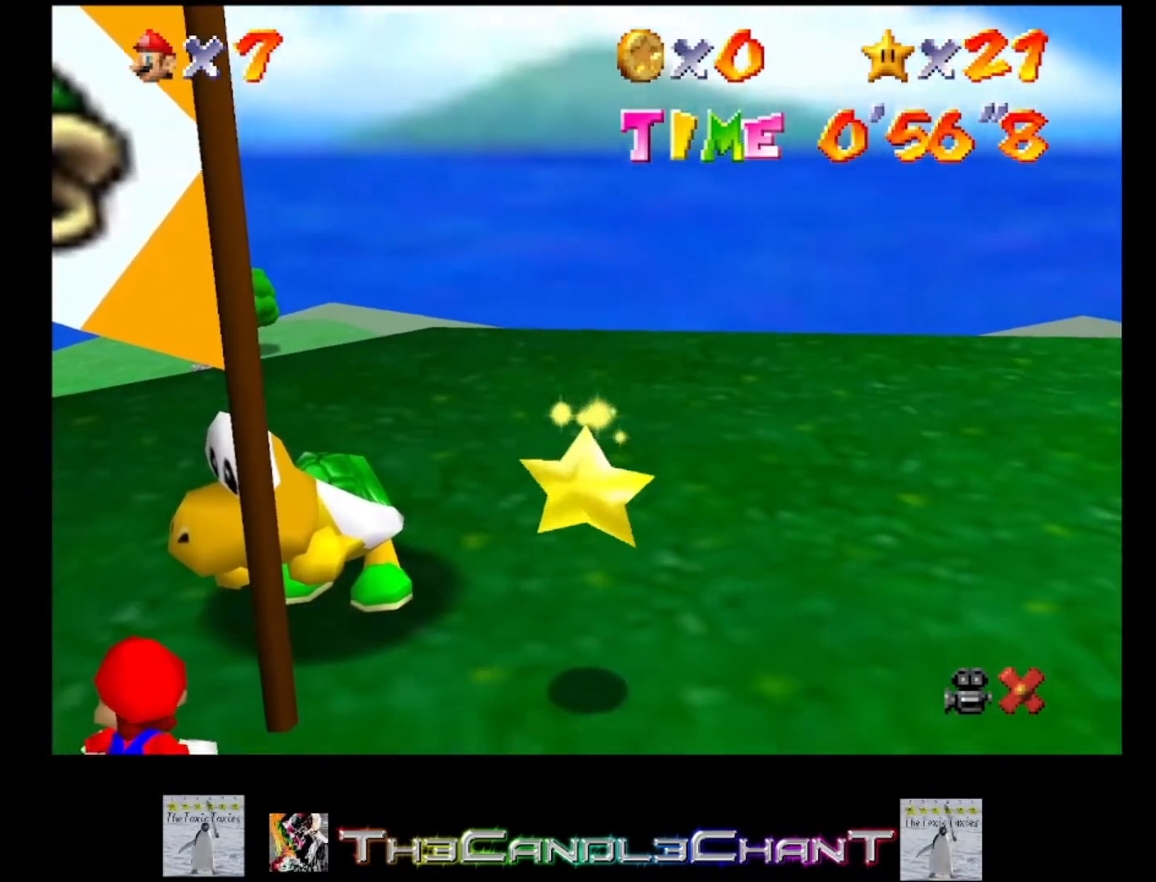
{"buttons": [], "left_stick": "down-right", "right_stick": "center", "events": []}
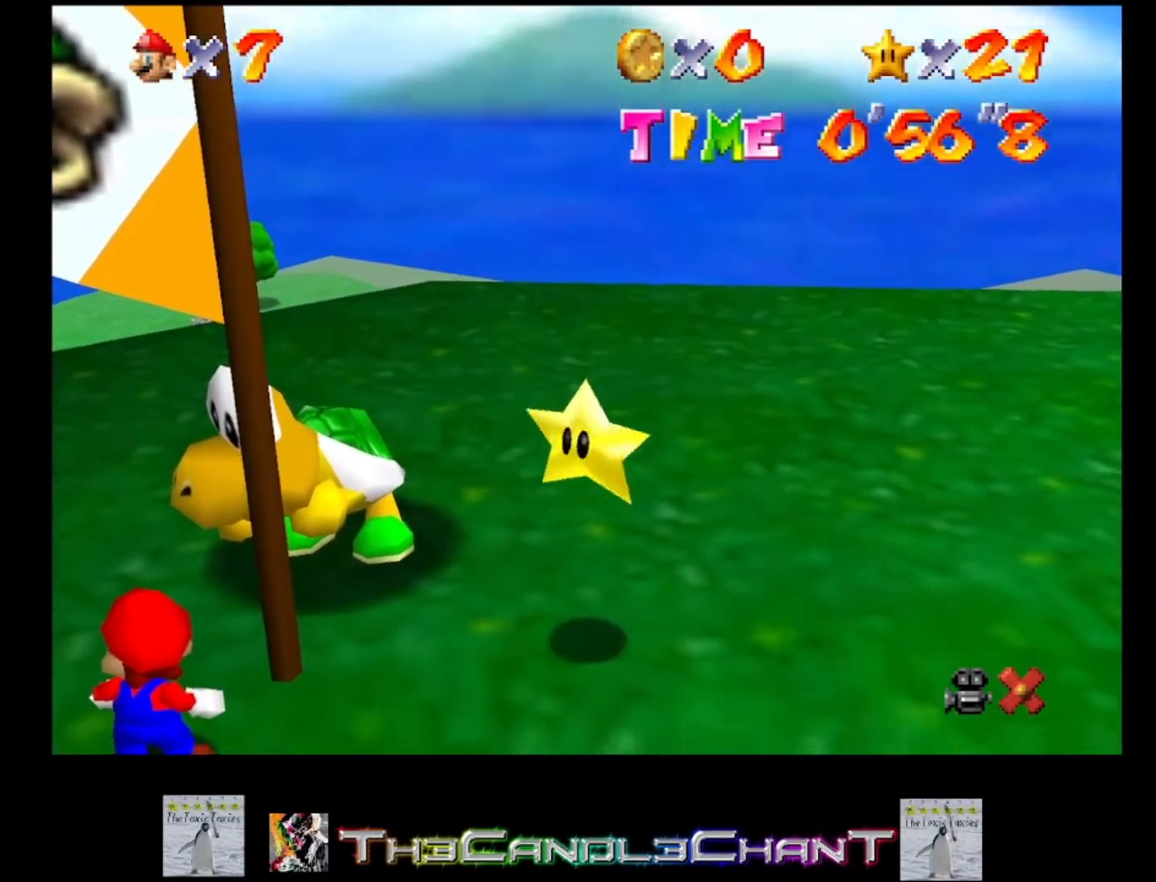
{"buttons": [], "left_stick": "up-right", "right_stick": "center", "events": [[100, "left_stick", "right"], [300, "left_stick", "up-right"]]}
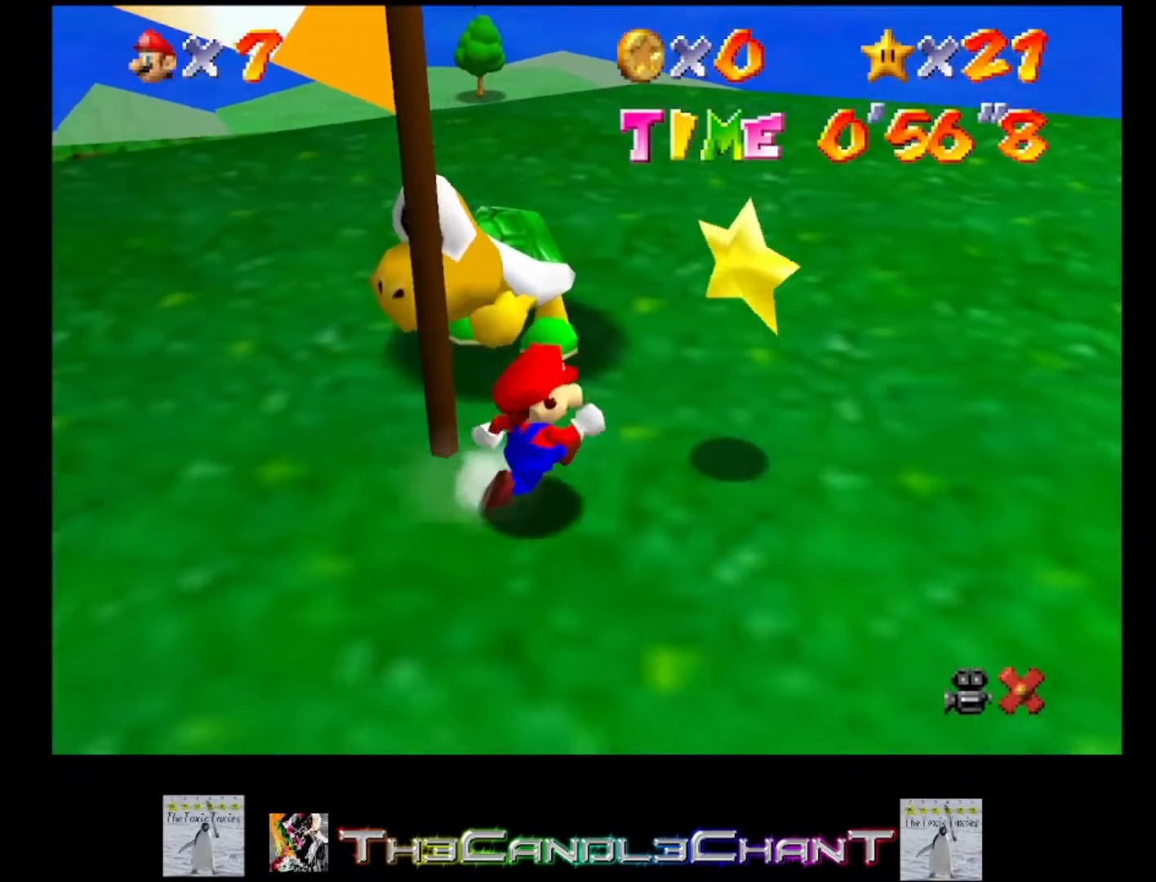
{"buttons": ["A", "L2"], "left_stick": "center", "right_stick": "center", "events": [[200, "left_stick", "center"], [233, "A", "down"], [233, "L2", "down"], [400, "A", "up"], [467, "A", "down"]]}
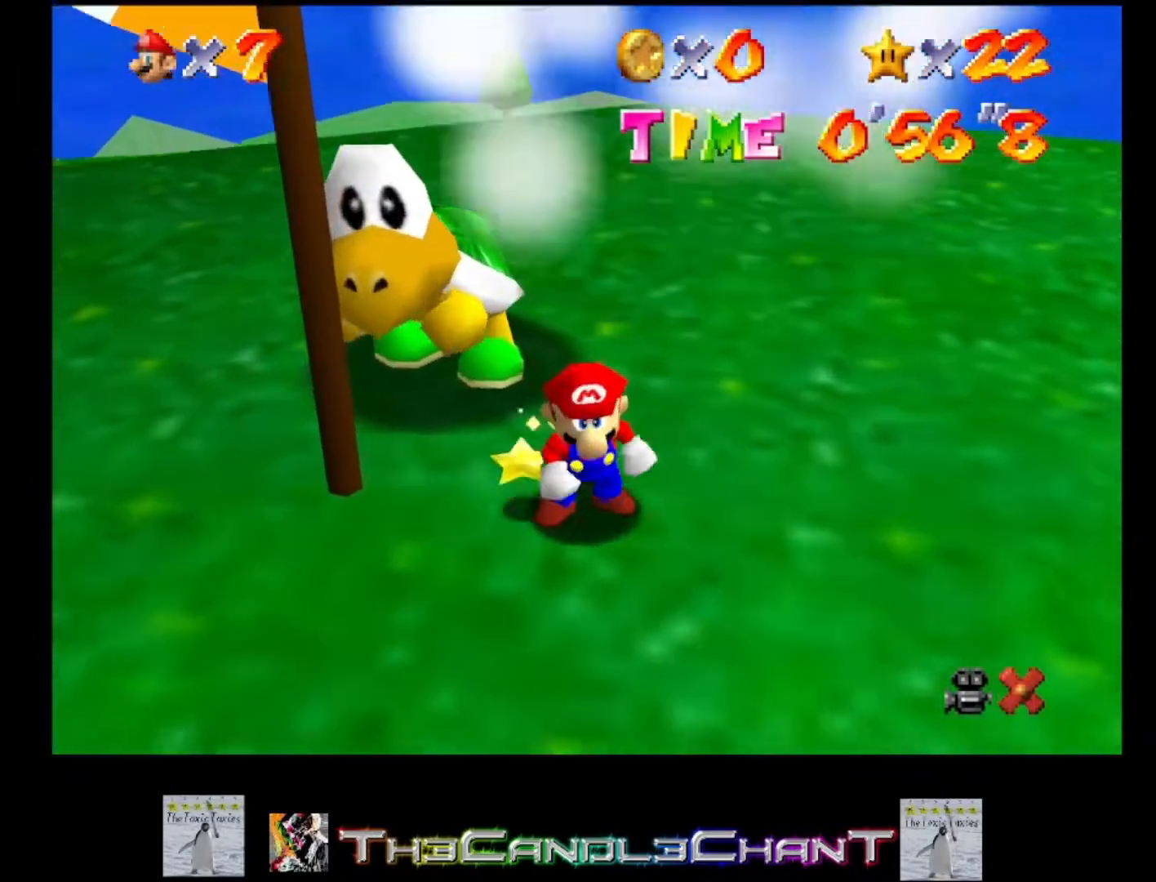
{"buttons": [], "left_stick": "center", "right_stick": "center", "events": [[67, "A", "up"], [67, "L2", "up"]]}
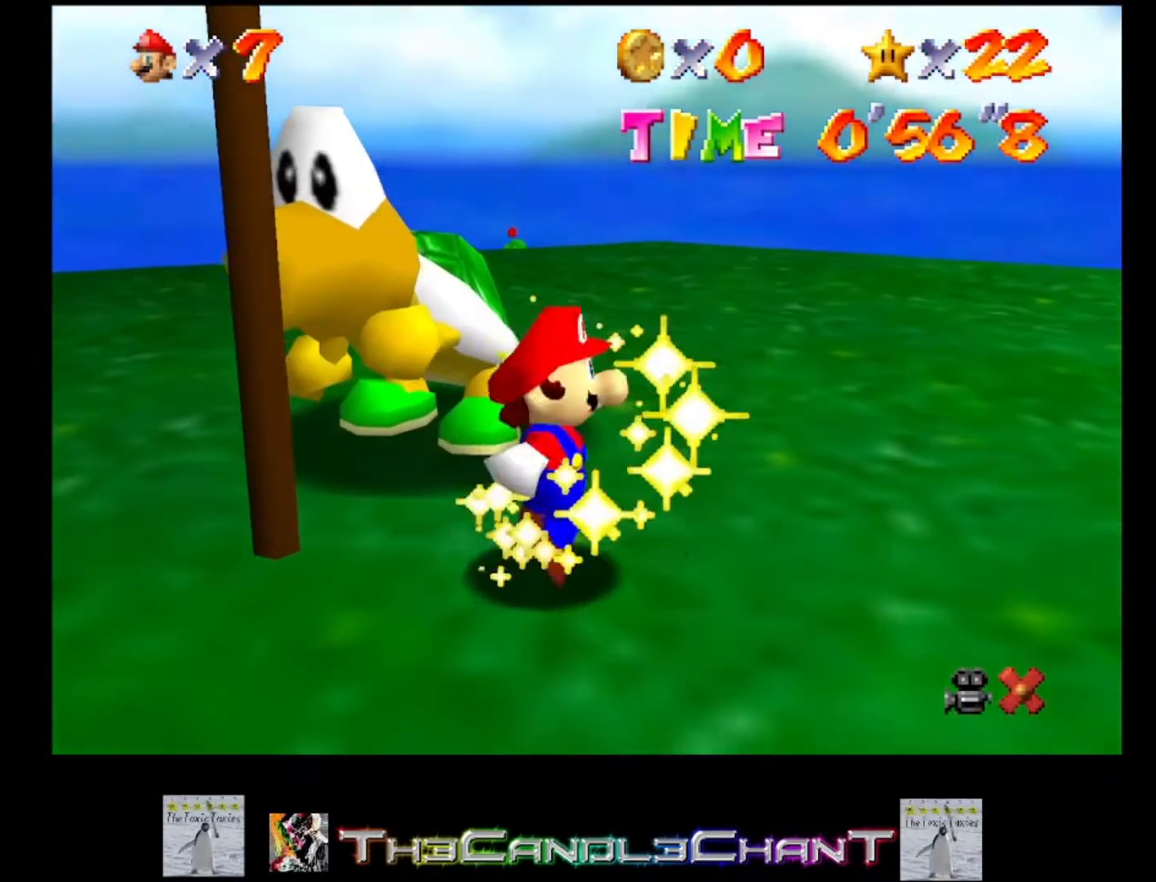
{"buttons": [], "left_stick": "center", "right_stick": "center", "events": []}
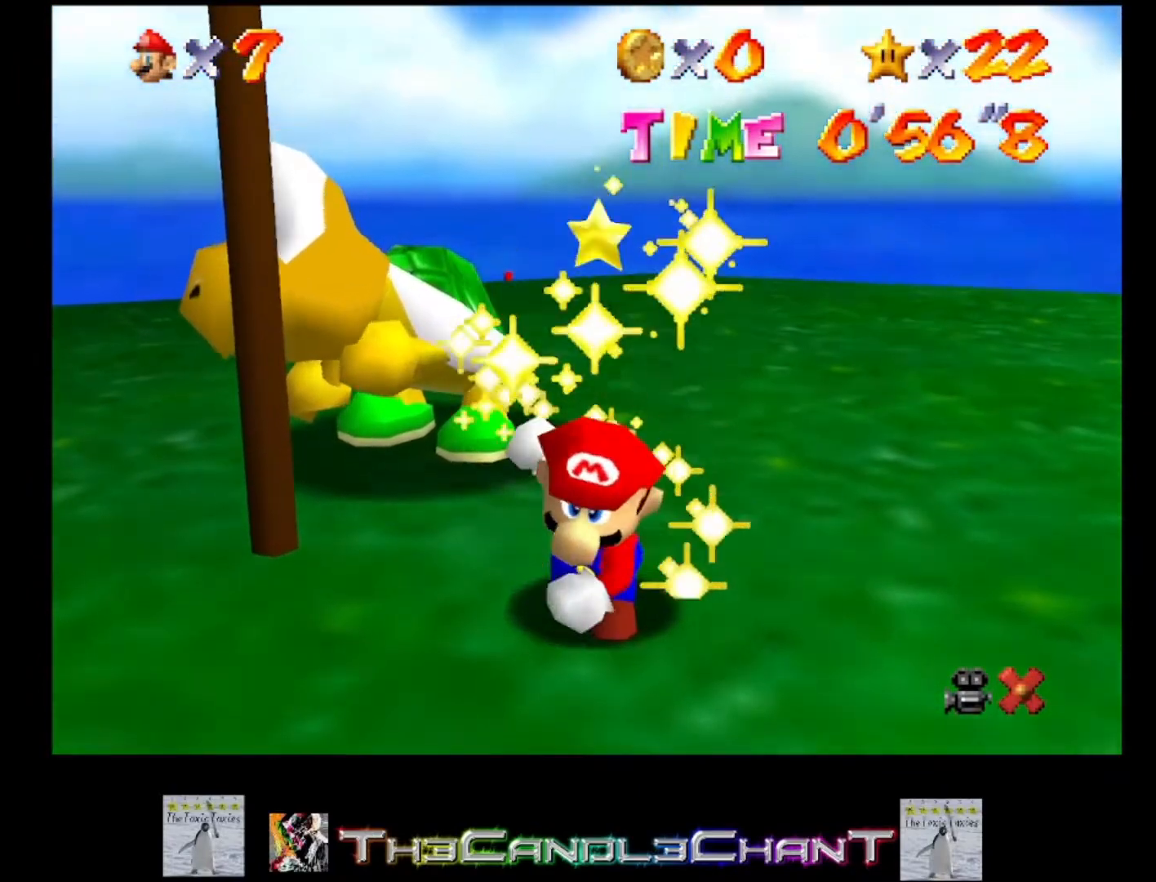
{"buttons": [], "left_stick": "center", "right_stick": "center", "events": []}
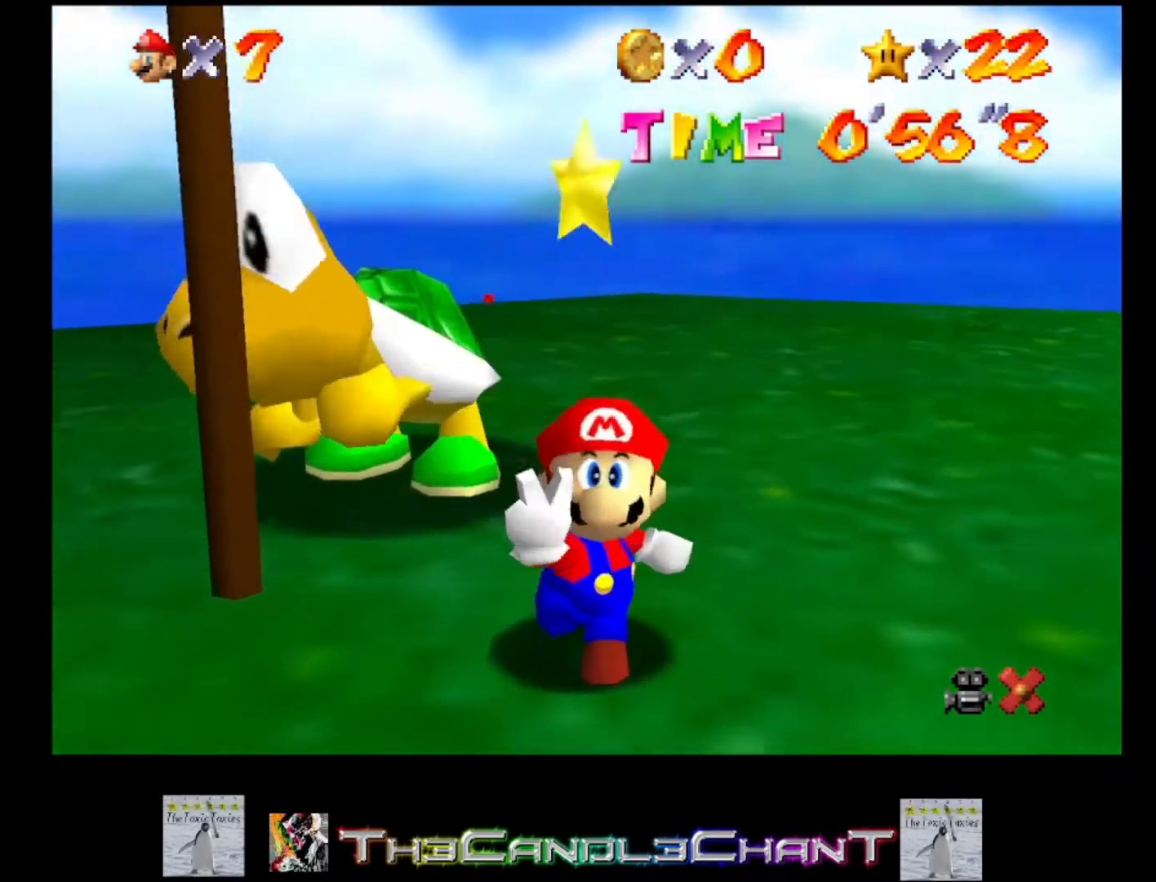
{"buttons": [], "left_stick": "center", "right_stick": "center", "events": []}
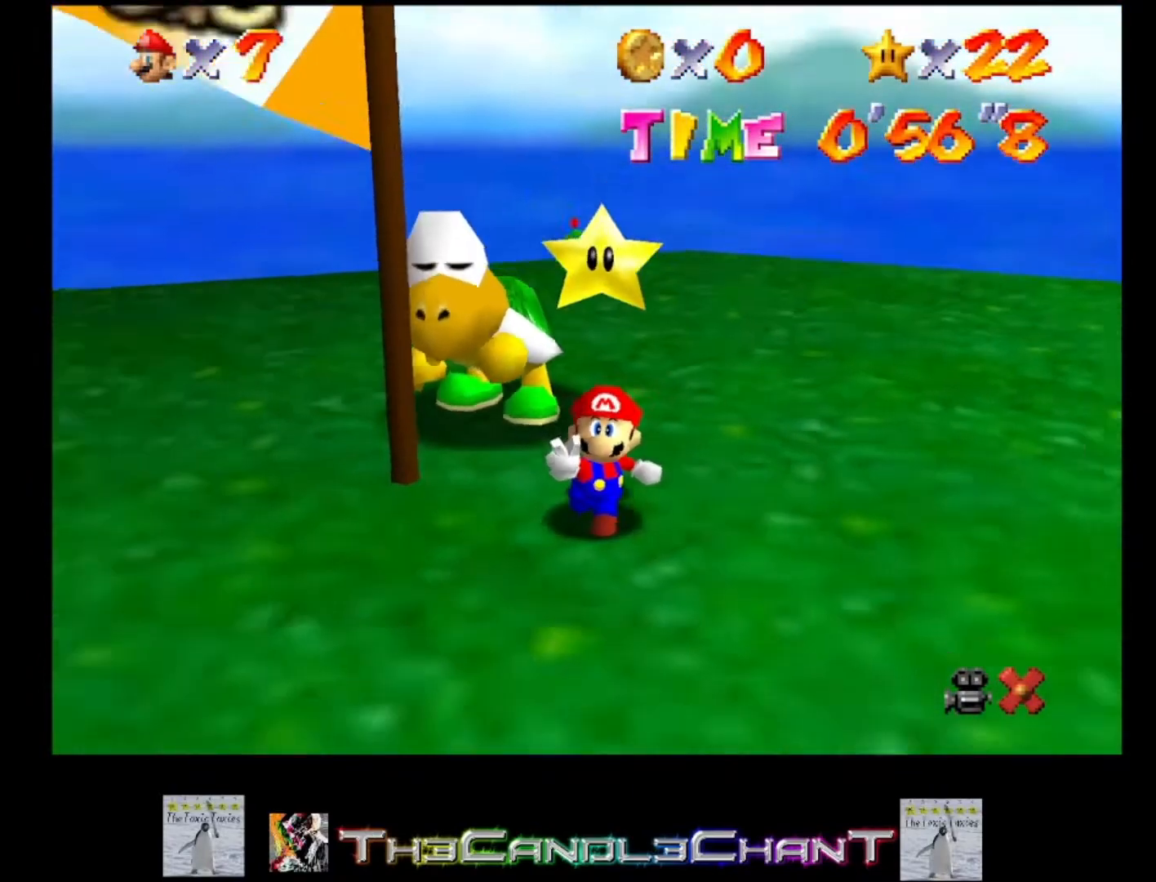
{"buttons": [], "left_stick": "center", "right_stick": "center", "events": []}
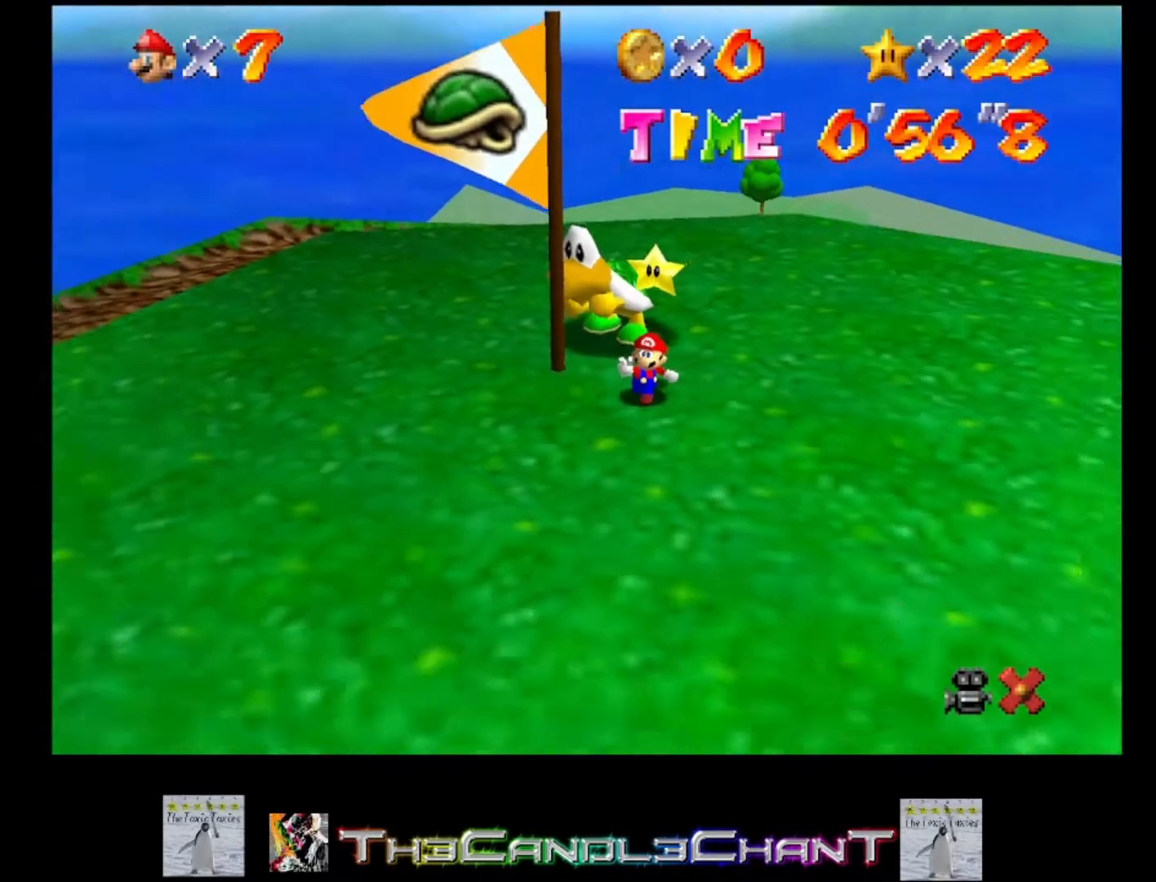
{"buttons": [], "left_stick": "center", "right_stick": "center", "events": []}
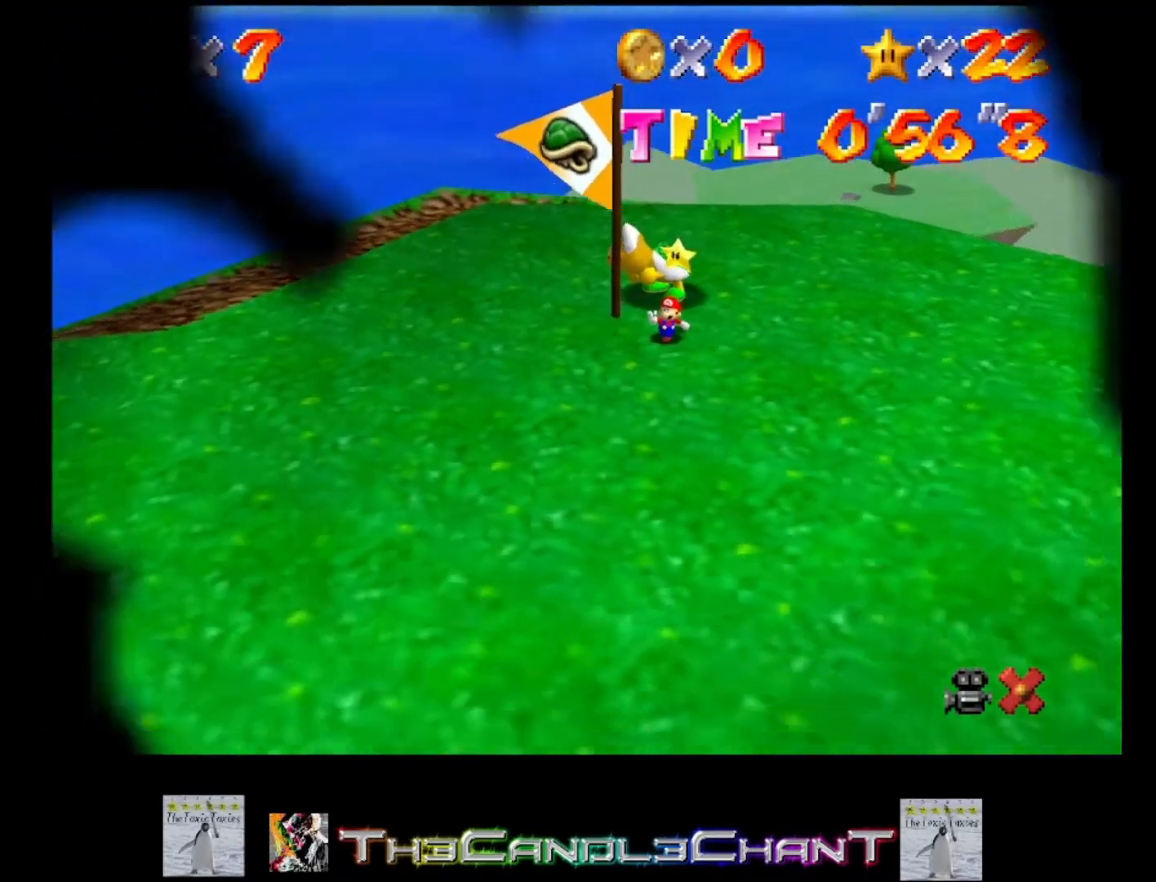
{"buttons": [], "left_stick": "center", "right_stick": "center", "events": []}
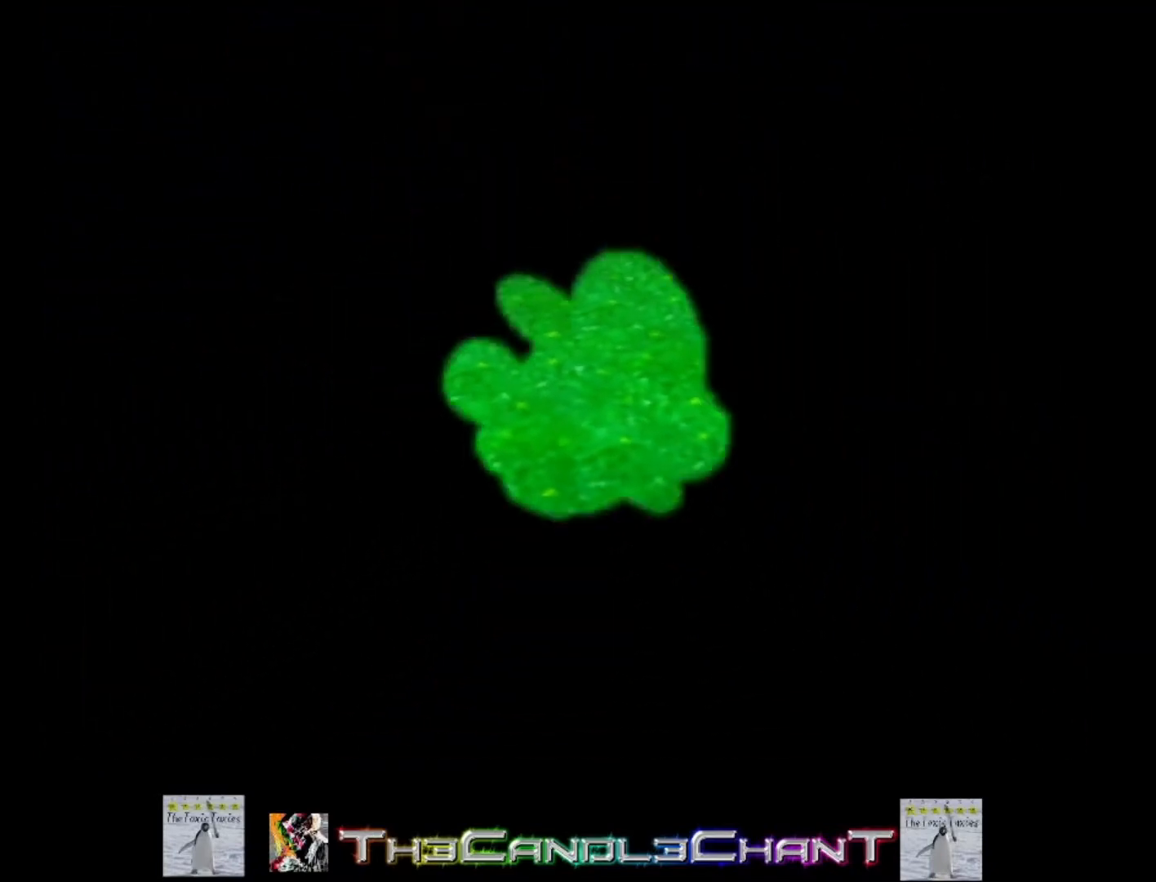
{"buttons": [], "left_stick": "center", "right_stick": "center", "events": []}
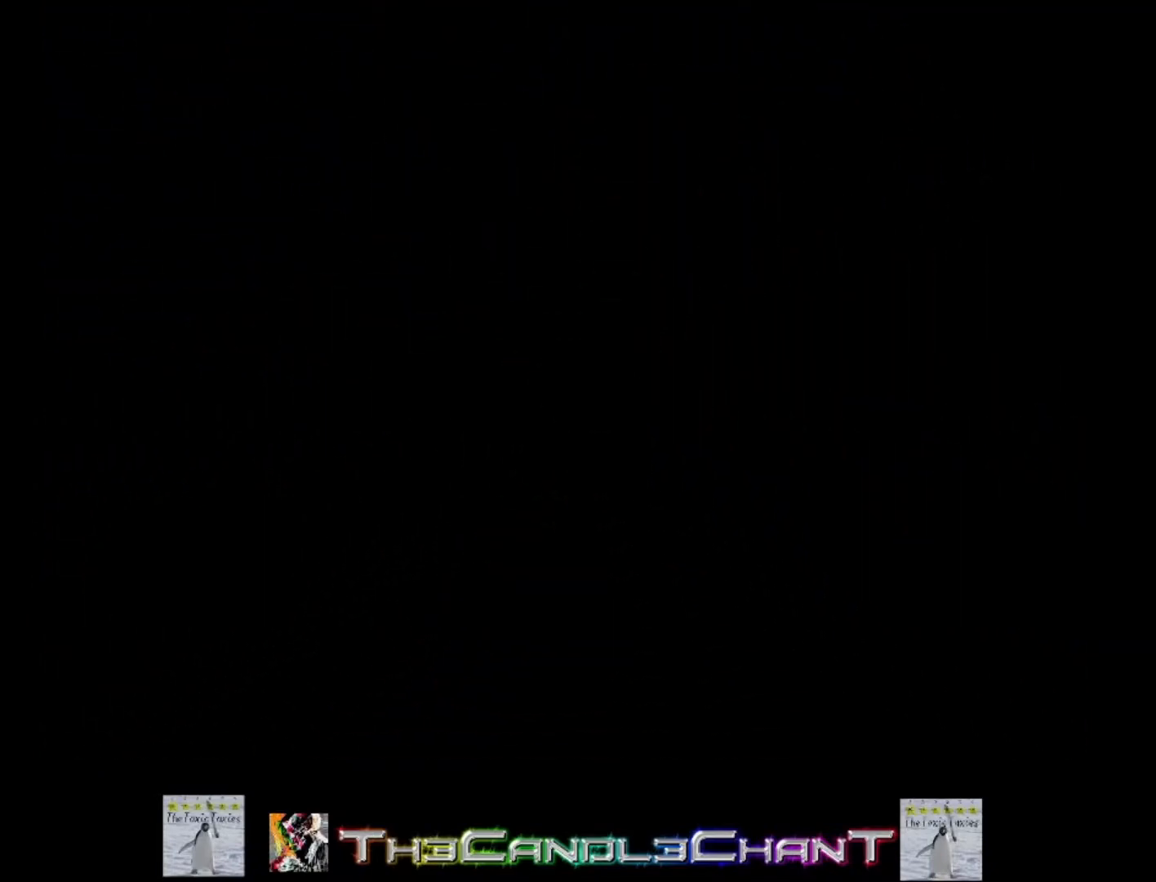
{"buttons": [], "left_stick": "center", "right_stick": "center", "events": []}
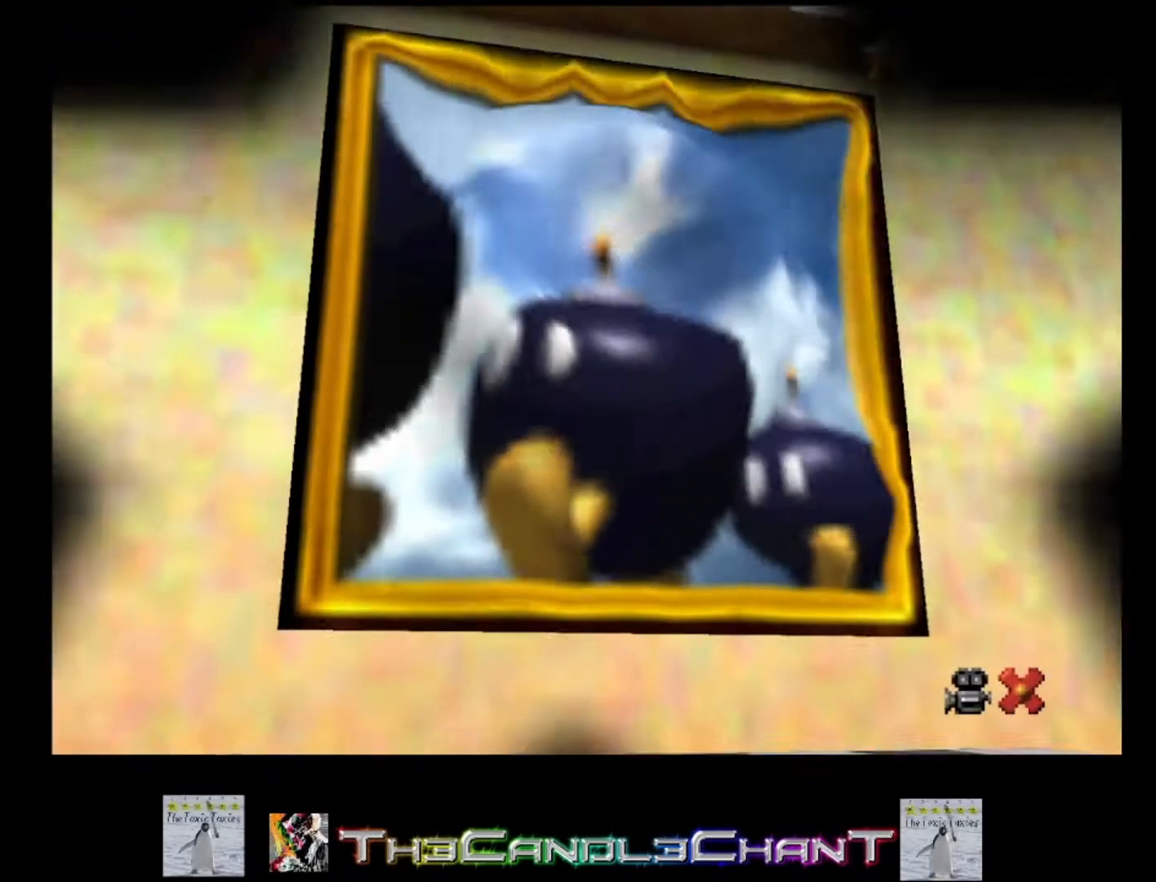
{"buttons": [], "left_stick": "center", "right_stick": "center", "events": []}
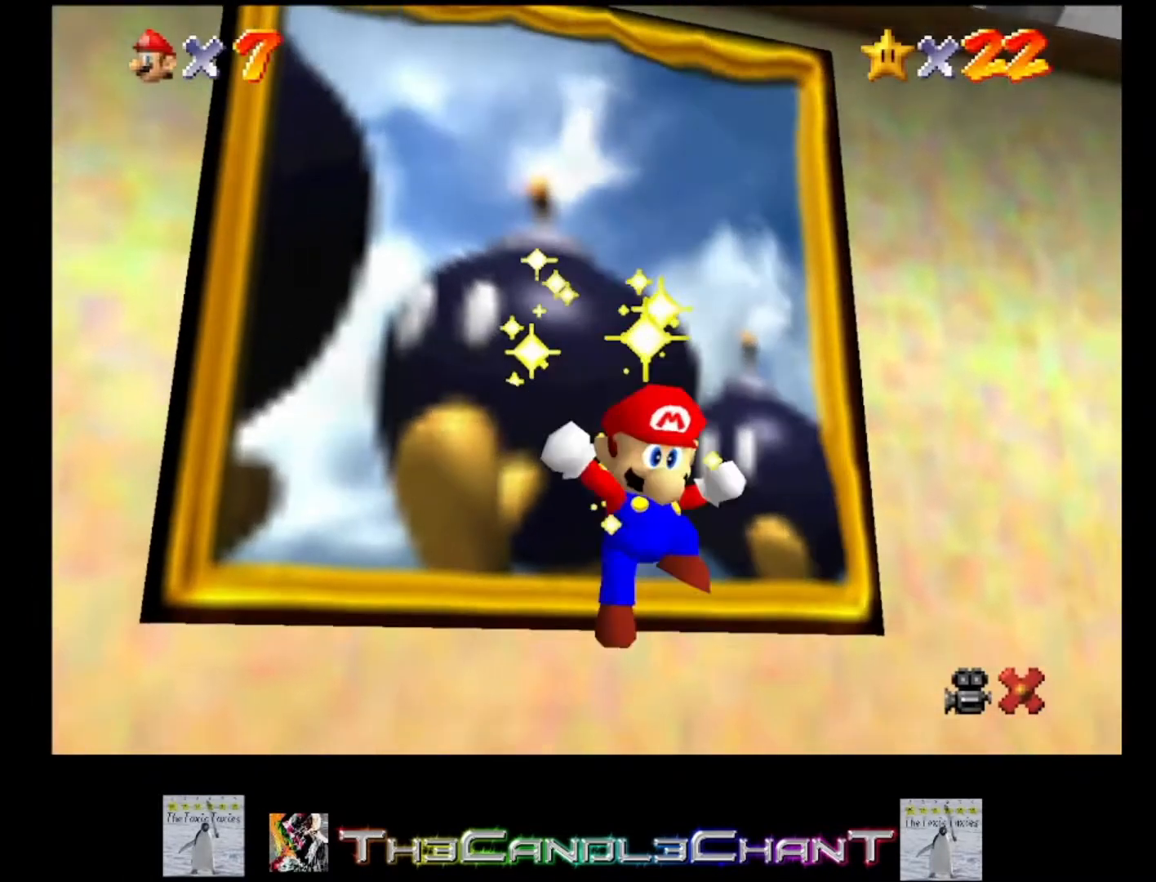
{"buttons": [], "left_stick": "center", "right_stick": "center", "events": [[300, "A", "down"], [333, "X", "down"], [400, "A", "up"], [433, "X", "up"]]}
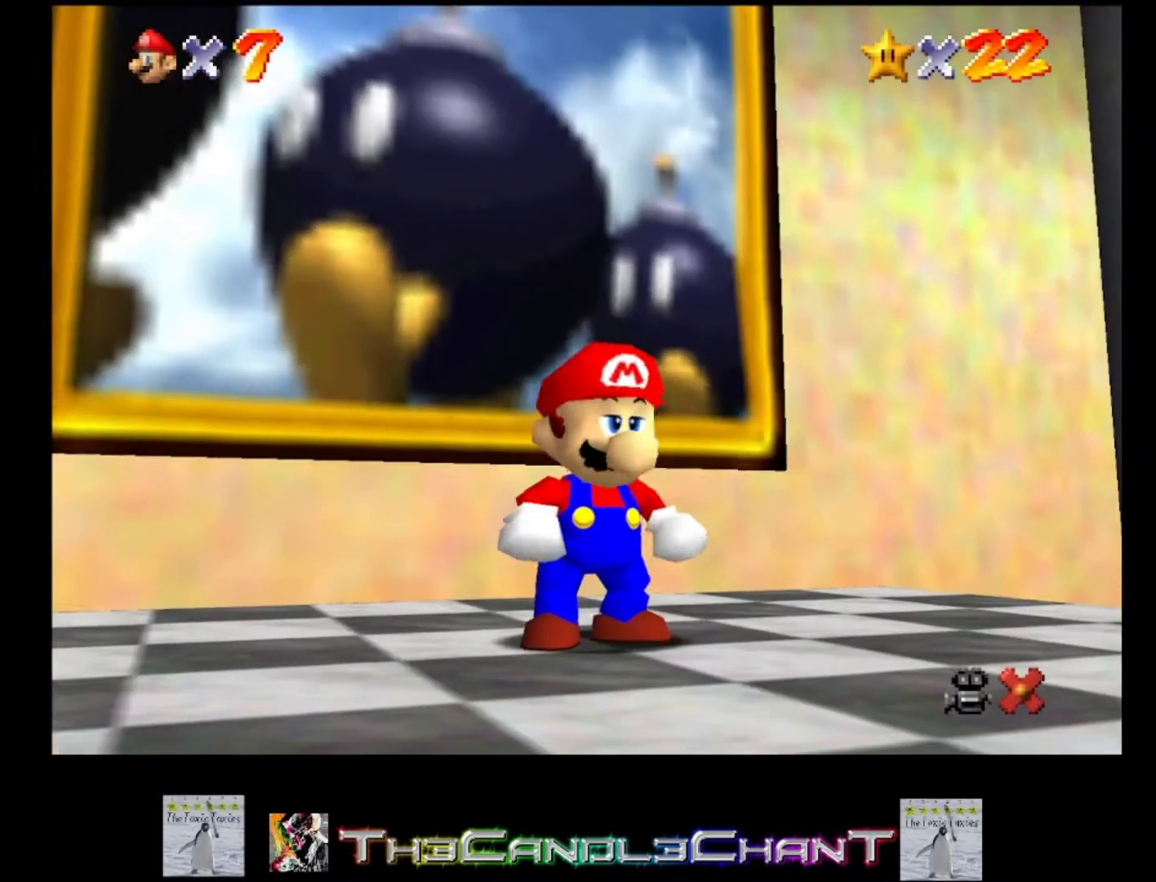
{"buttons": ["A"], "left_stick": "center", "right_stick": "center", "events": [[67, "X", "down"], [133, "X", "up"], [233, "A", "down"], [267, "X", "down"], [333, "X", "up"], [367, "A", "up"], [433, "A", "down"], [433, "X", "down"], [500, "X", "up"]]}
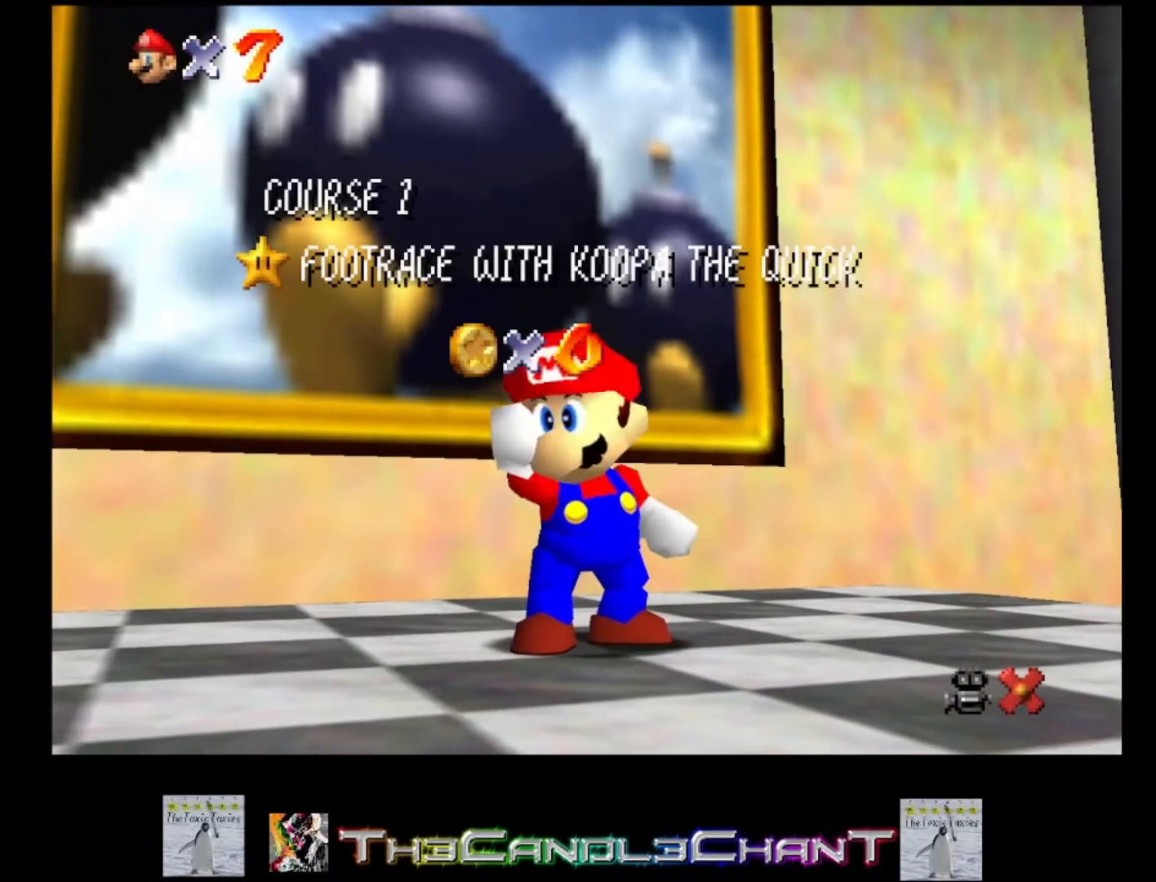
{"buttons": ["A", "X"], "left_stick": "center", "right_stick": "center", "events": [[33, "A", "up"], [100, "A", "down"], [133, "X", "down"], [200, "A", "up"], [200, "X", "up"], [267, "A", "down"], [267, "X", "down"], [367, "A", "up"], [367, "X", "up"], [467, "A", "down"], [467, "X", "down"]]}
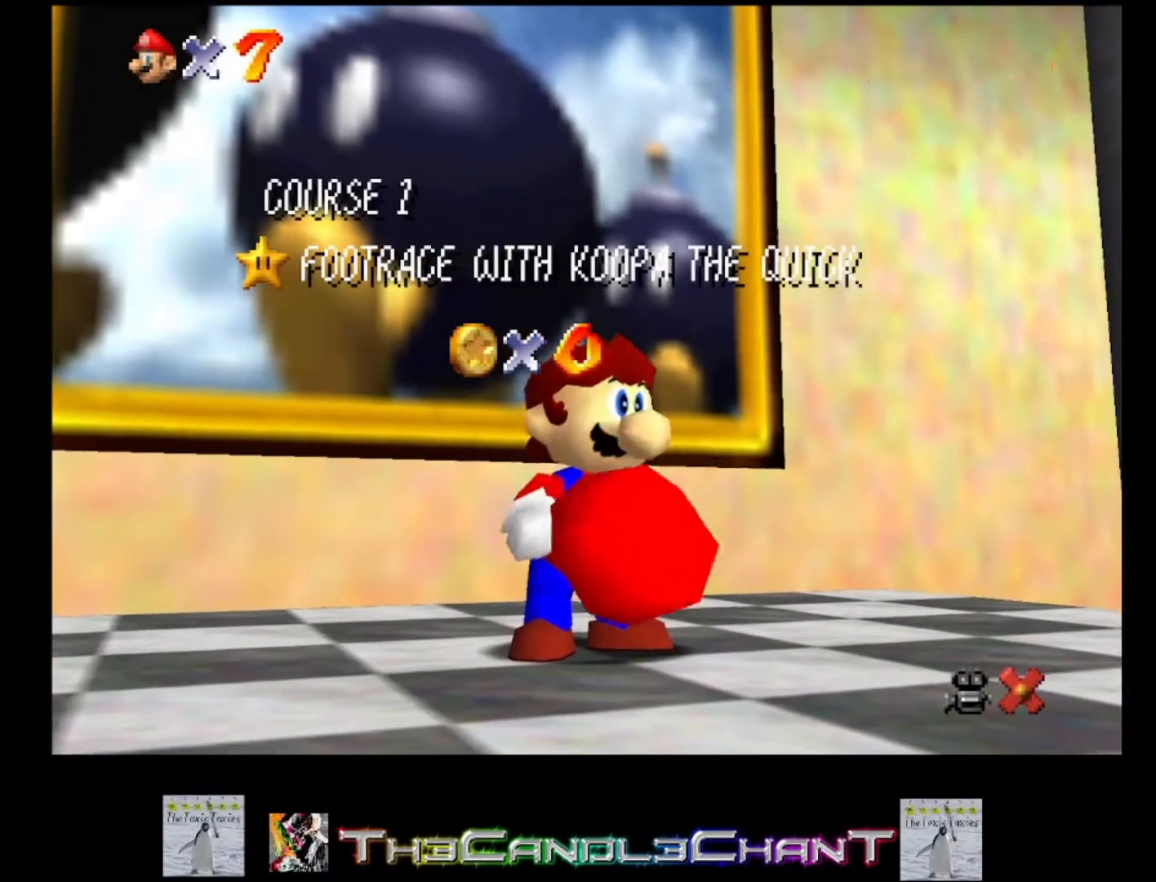
{"buttons": ["A", "X"], "left_stick": "center", "right_stick": "center", "events": [[33, "X", "up"], [67, "A", "up"], [133, "A", "down"], [133, "X", "down"], [200, "X", "up"], [233, "A", "up"], [300, "A", "down"], [300, "X", "down"], [400, "A", "up"], [400, "X", "up"], [467, "A", "down"], [467, "X", "down"]]}